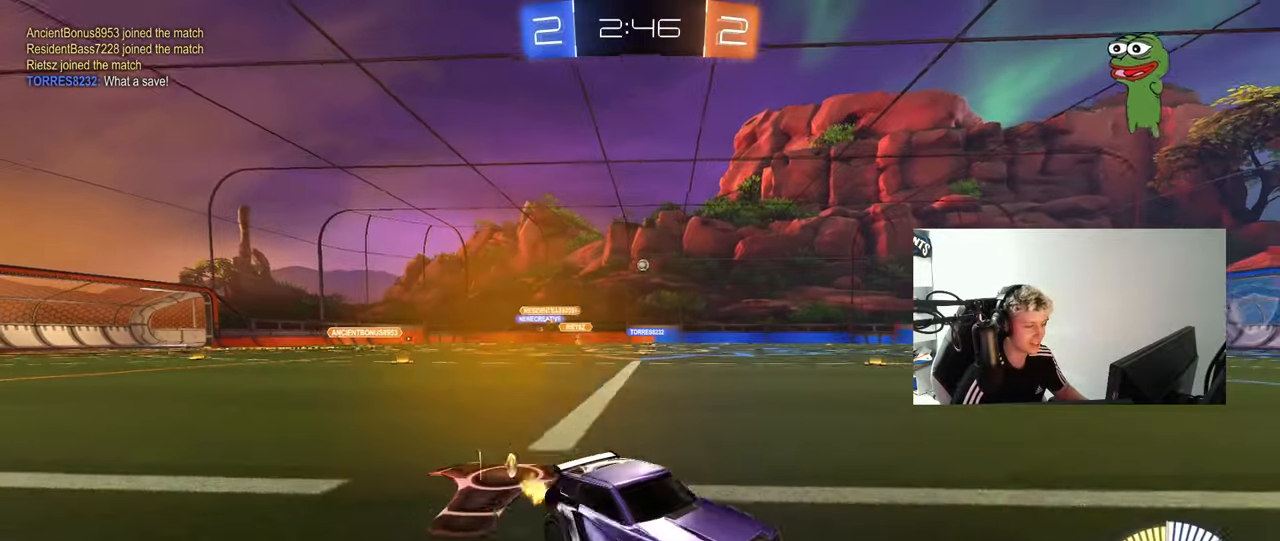
Gameplay with keyboard and mouse; each line is a JSON object with the keys and mouse buttons held at the frame after it. "events" lists presses ("down") and releases ("up") of "1", "2", "3", "4", "5", "a", "alt", "c", "caps_lock", "ctrl", "d", "e", "f", "g", "q", "r", "s", "shift", "space", "t", "tab", "v", "w", "x", "z", "mouse_left", "mouse_wheel" and "mouse_right" between this image and that frame as [ms after this image, input, new state], when the widget could be followed in between. "mouse_left", "mouse_wheel", "mouse_right" = the "left", "wheel", "right" buttons of the "mouse" list. No other keys are recorded. "wheel" means that the mouse wheel is clicked or scrolled. "mouse_move" is the direction in which the mouse moves at that frame (one of eight, or "still"), when it could be read.
{"keys": ["a", "w"], "mouse": ["left"], "mouse_move": "still", "events": [[367, "mouse_left", "down"]]}
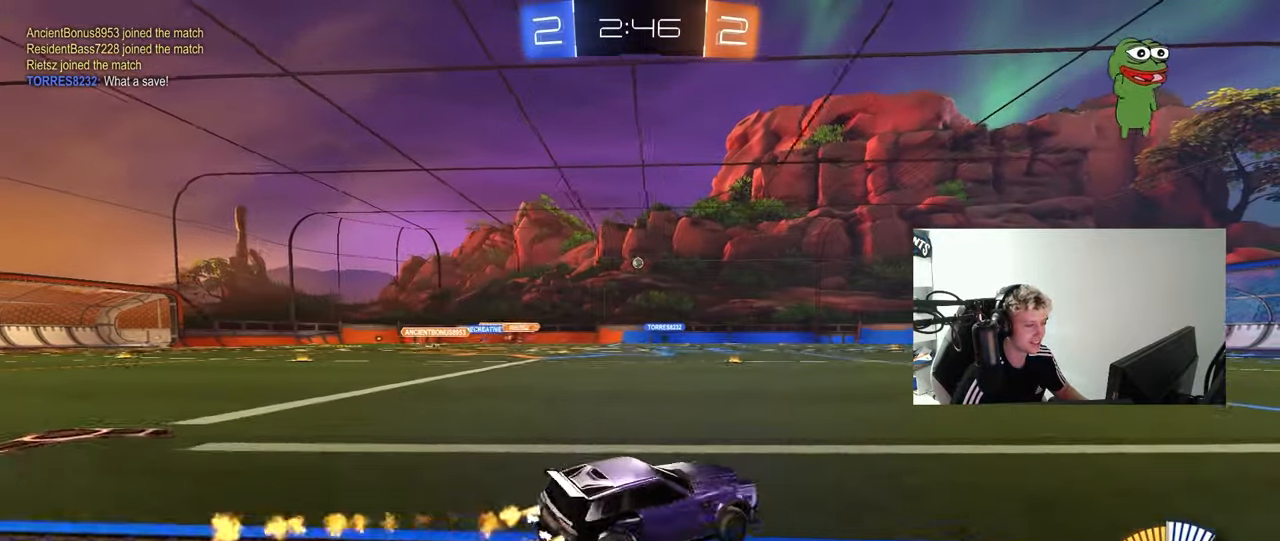
{"keys": ["a", "s", "shift"], "mouse": ["left"], "mouse_move": "still", "events": [[50, "a", "up"], [50, "mouse_right", "down"], [100, "shift", "down"], [150, "a", "down"], [150, "mouse_right", "up"], [200, "mouse_right", "down"], [250, "s", "down"], [250, "w", "up"], [333, "mouse_right", "up"]]}
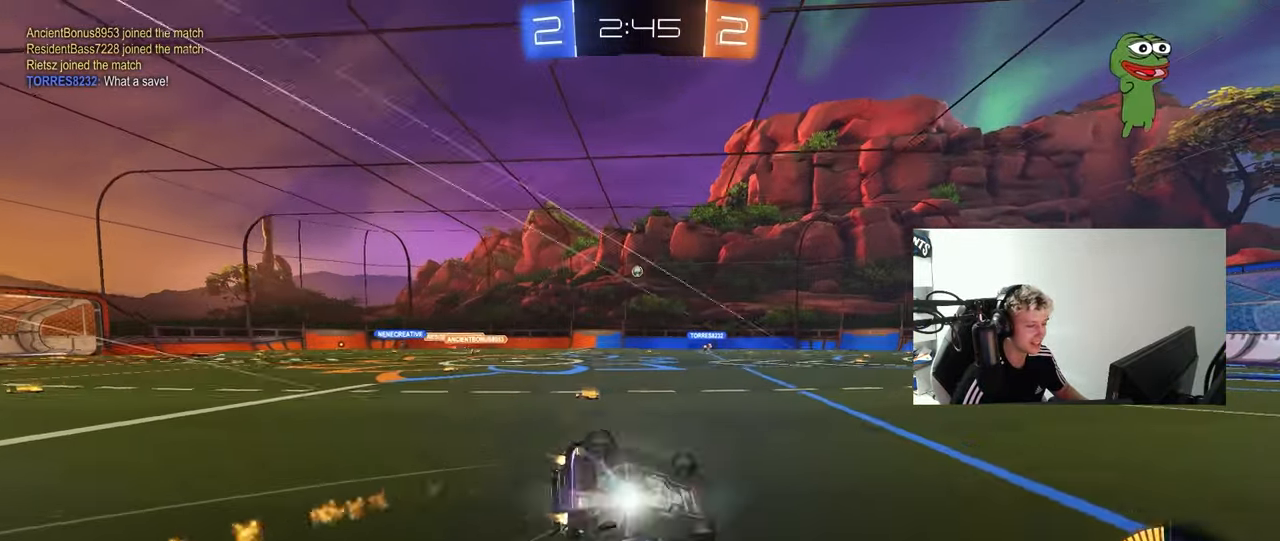
{"keys": [], "mouse": [], "mouse_move": "still", "events": [[117, "s", "up"], [167, "mouse_left", "up"], [217, "s", "down"], [500, "a", "up"], [500, "s", "up"], [500, "shift", "up"]]}
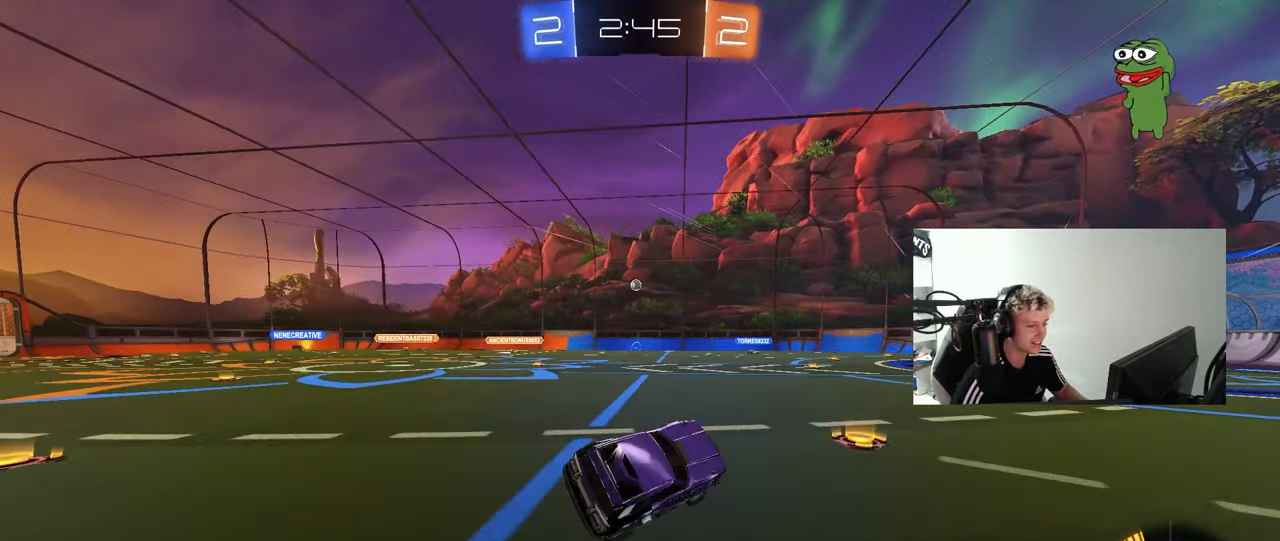
{"keys": ["w"], "mouse": [], "mouse_move": "still", "events": [[183, "w", "down"], [283, "d", "down"], [417, "d", "up"]]}
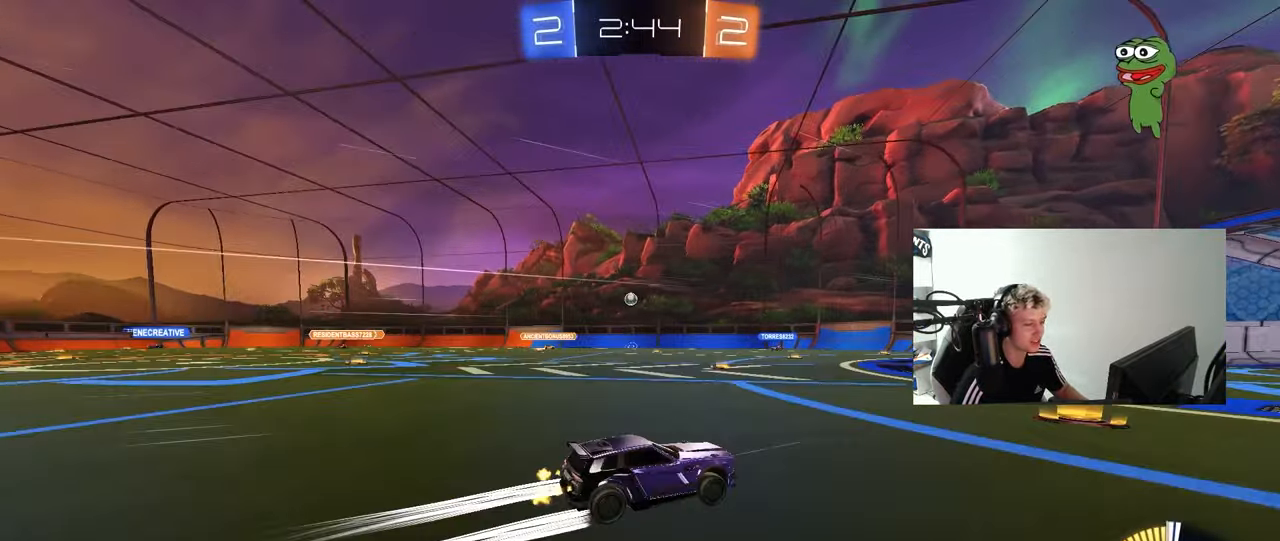
{"keys": ["a", "w"], "mouse": [], "mouse_move": "still", "events": [[150, "d", "down"], [250, "d", "up"], [433, "a", "down"]]}
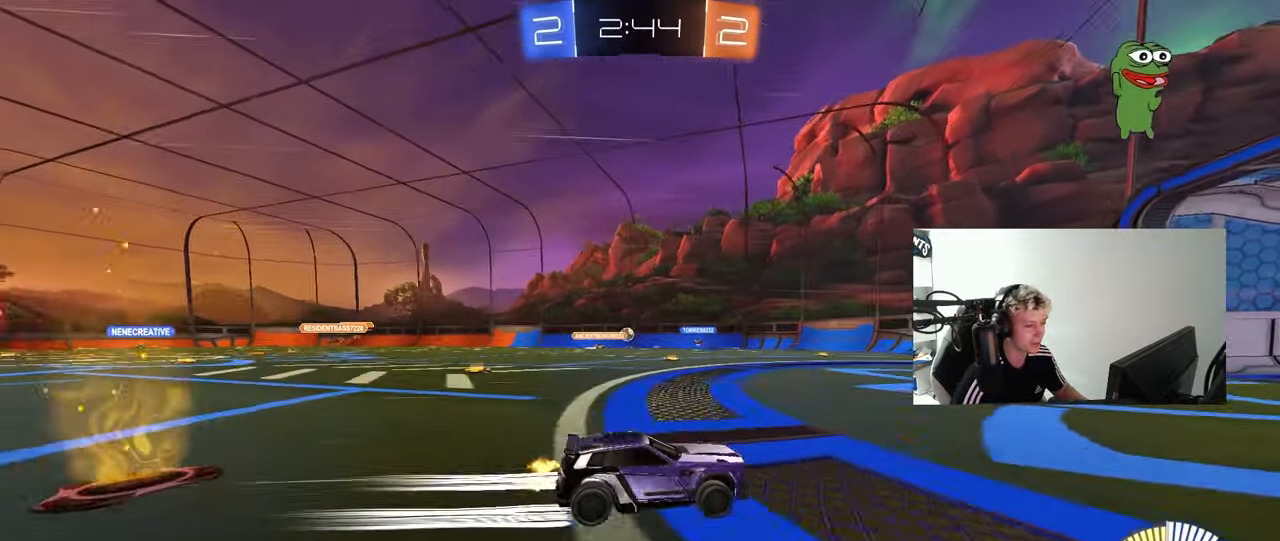
{"keys": ["a", "w"], "mouse": [], "mouse_move": "still", "events": [[217, "a", "up"], [300, "a", "down"]]}
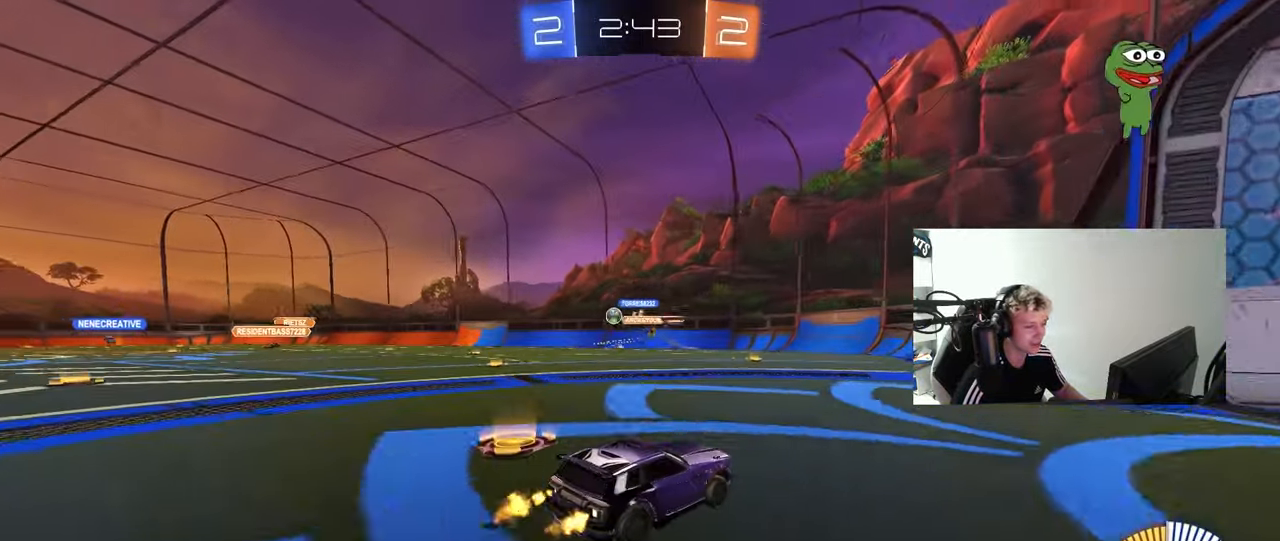
{"keys": ["w"], "mouse": [], "mouse_move": "still", "events": [[133, "shift", "down"], [233, "shift", "up"], [267, "a", "up"], [317, "d", "down"], [467, "d", "up"]]}
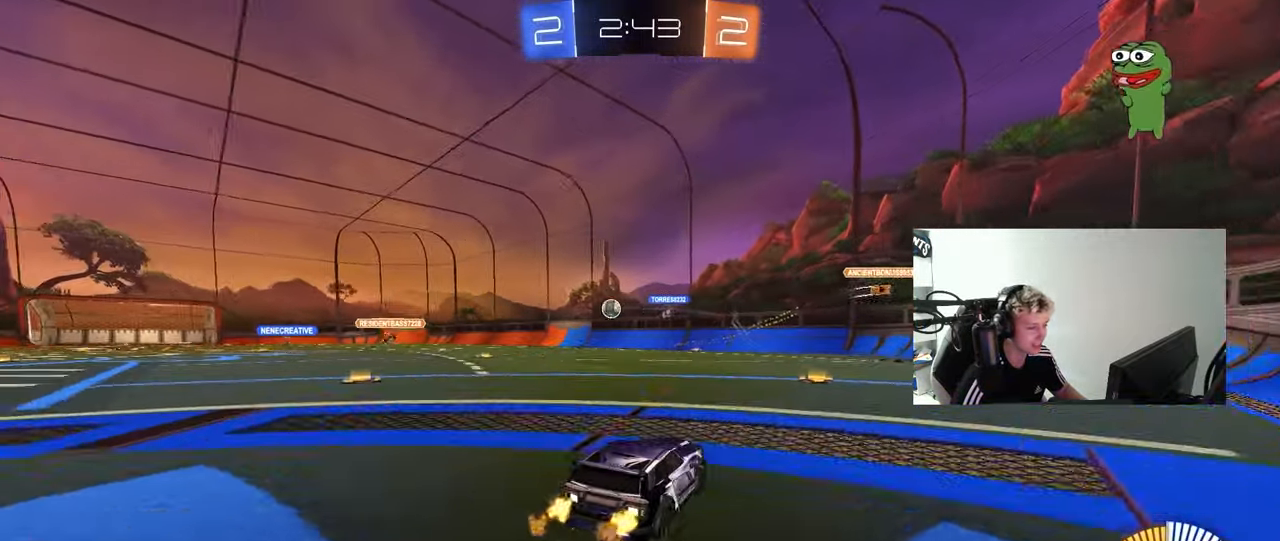
{"keys": ["a", "shift", "w"], "mouse": [], "mouse_move": "still", "events": [[150, "a", "down"], [250, "a", "up"], [433, "a", "down"], [483, "shift", "down"]]}
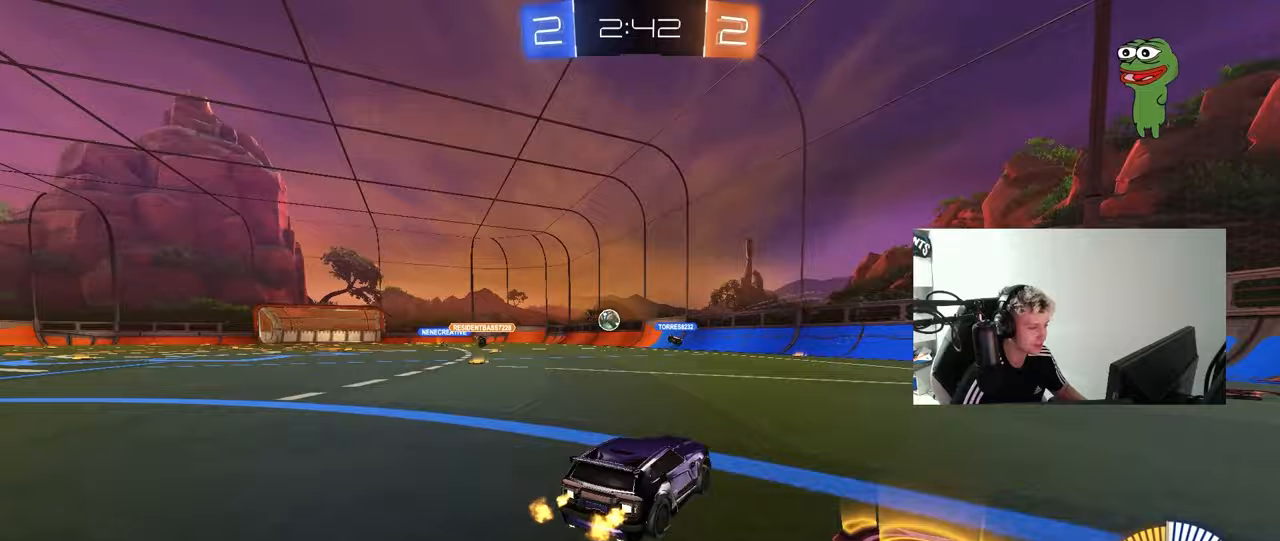
{"keys": ["a", "w"], "mouse": [], "mouse_move": "still", "events": [[17, "shift", "up"], [117, "mouse_left", "down"], [400, "mouse_left", "up"]]}
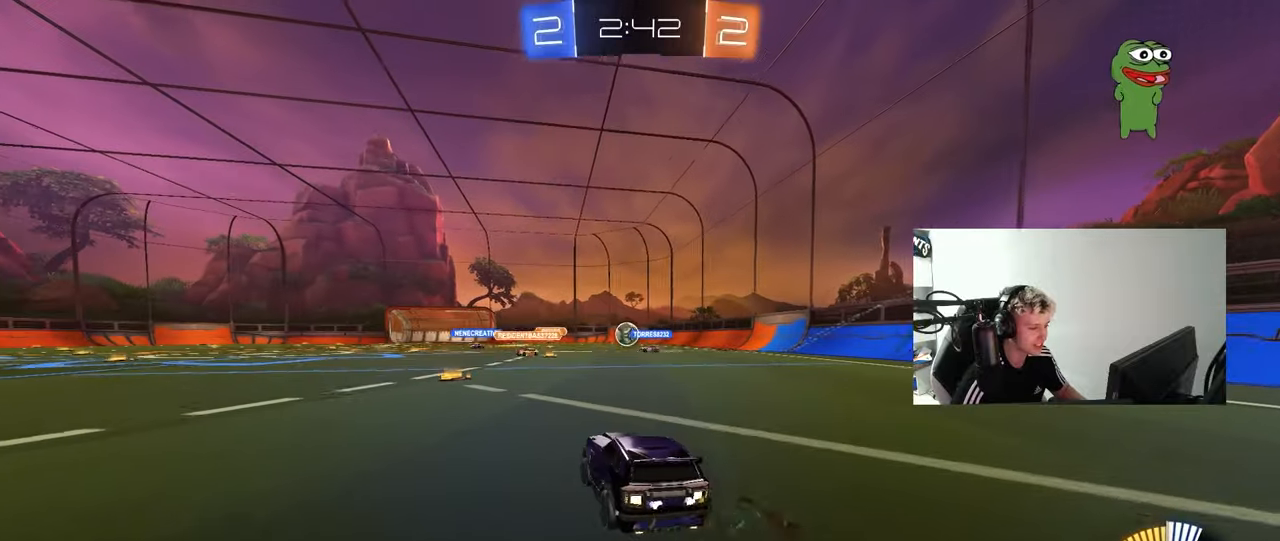
{"keys": ["a", "w"], "mouse": ["left"], "mouse_move": "still", "events": [[133, "a", "up"], [267, "d", "down"], [367, "d", "up"], [367, "mouse_left", "down"], [417, "a", "down"]]}
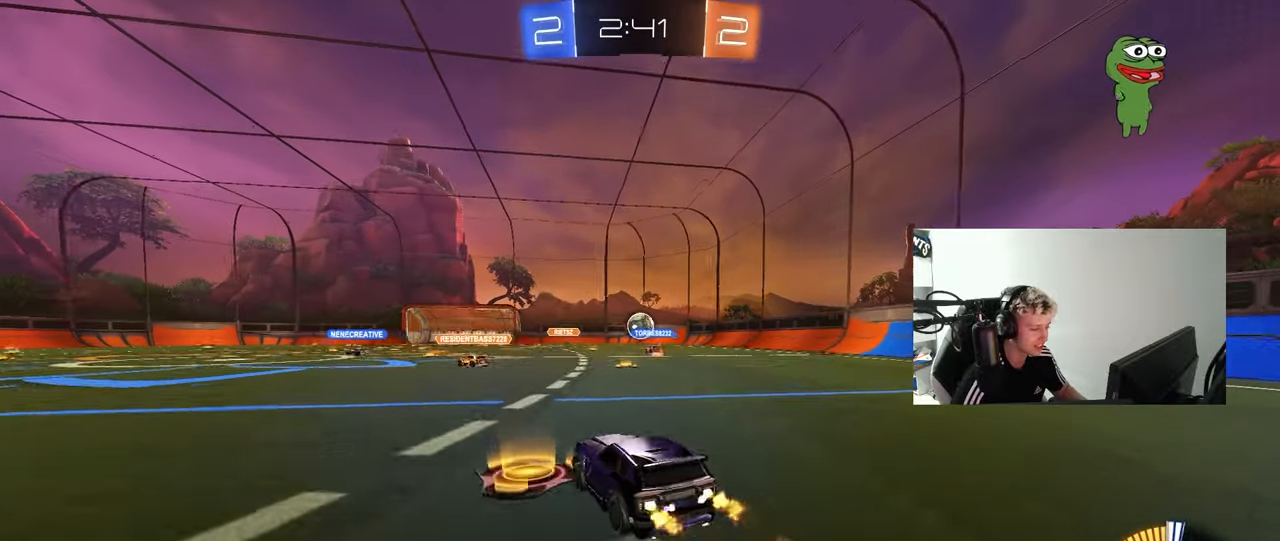
{"keys": ["a", "w"], "mouse": [], "mouse_move": "still", "events": [[17, "a", "up"], [50, "mouse_left", "up"], [383, "a", "down"]]}
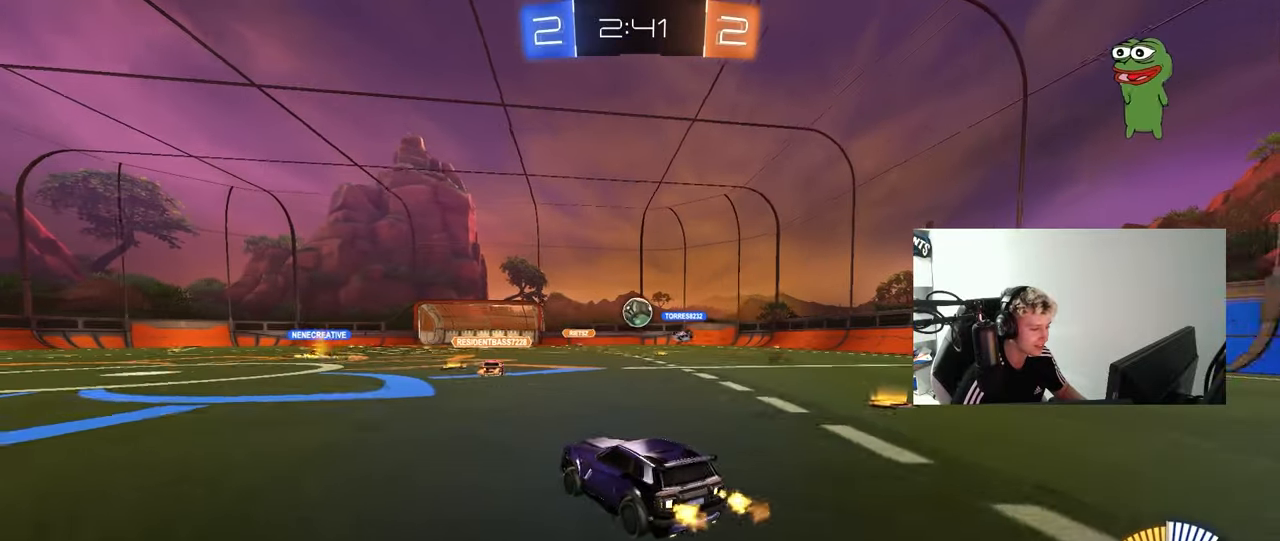
{"keys": [], "mouse": [], "mouse_move": "still", "events": [[17, "mouse_left", "down"], [167, "mouse_left", "up"], [217, "a", "up"], [267, "w", "up"]]}
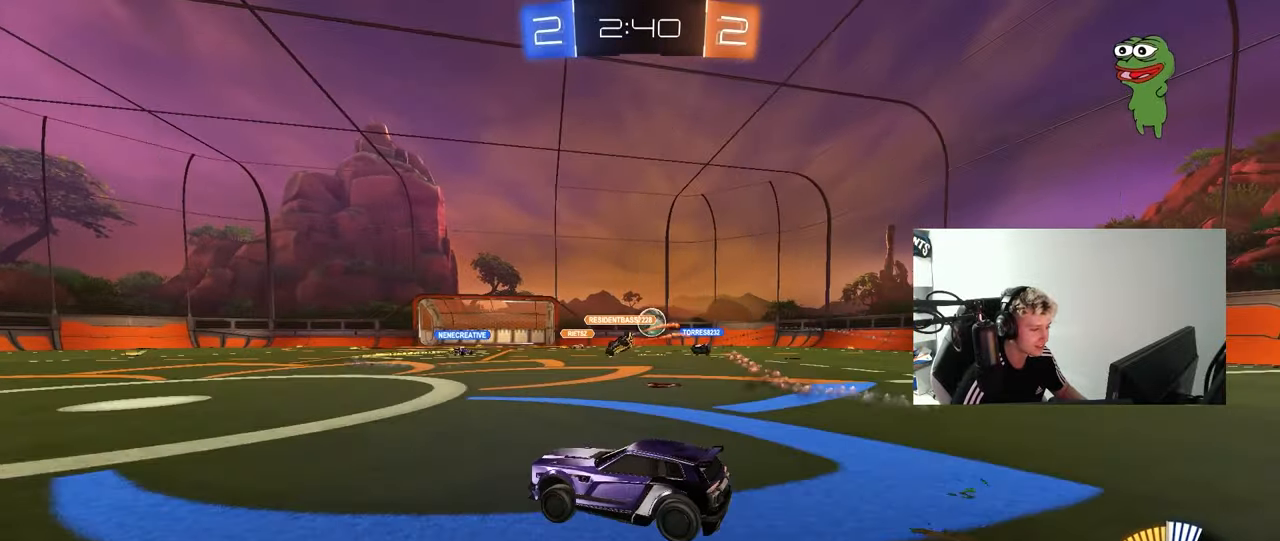
{"keys": ["d", "w"], "mouse": [], "mouse_move": "still", "events": [[33, "w", "down"], [133, "d", "down"], [233, "d", "up"], [417, "d", "down"]]}
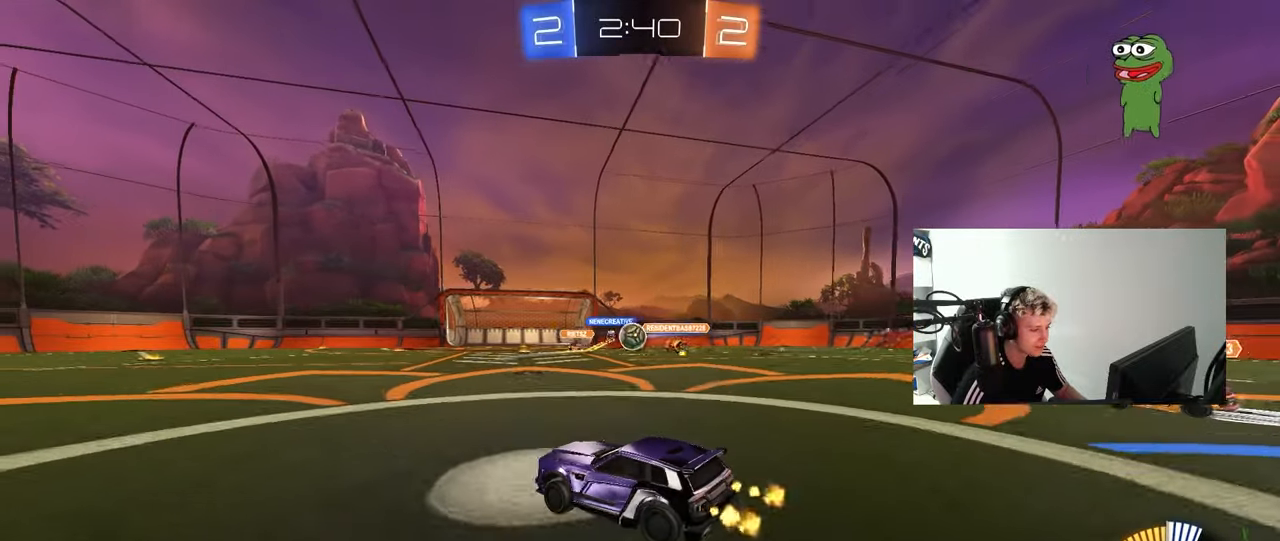
{"keys": ["w"], "mouse": ["left"], "mouse_move": "still", "events": [[17, "d", "up"], [67, "a", "down"], [250, "a", "up"], [483, "mouse_left", "down"]]}
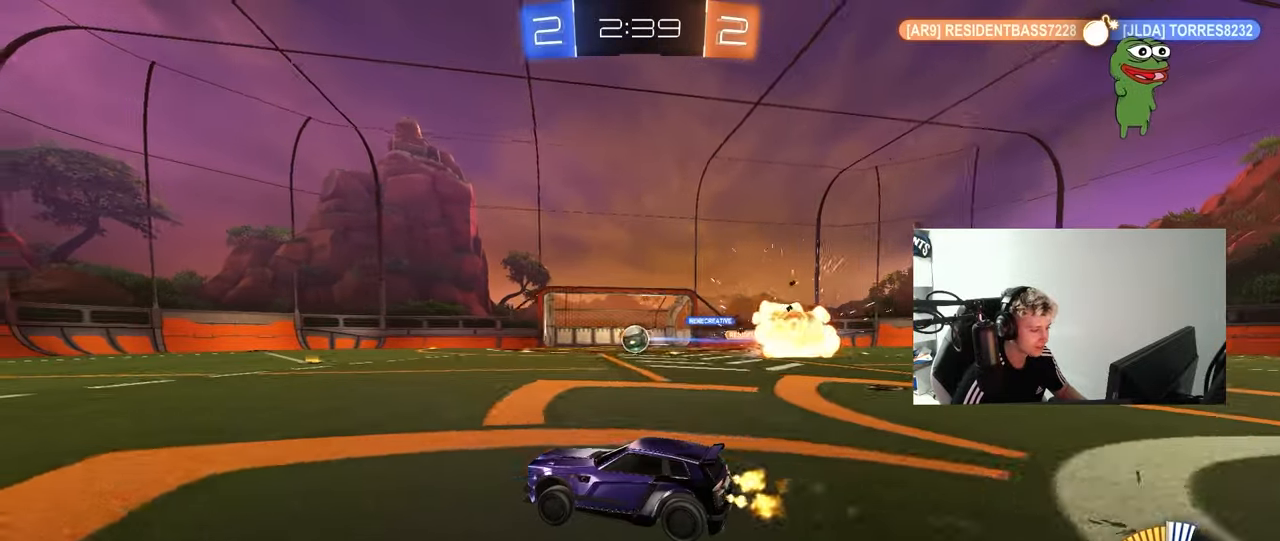
{"keys": ["w"], "mouse": ["left"], "mouse_move": "still", "events": [[250, "a", "down"], [250, "mouse_left", "up"], [400, "a", "up"], [450, "mouse_left", "down"]]}
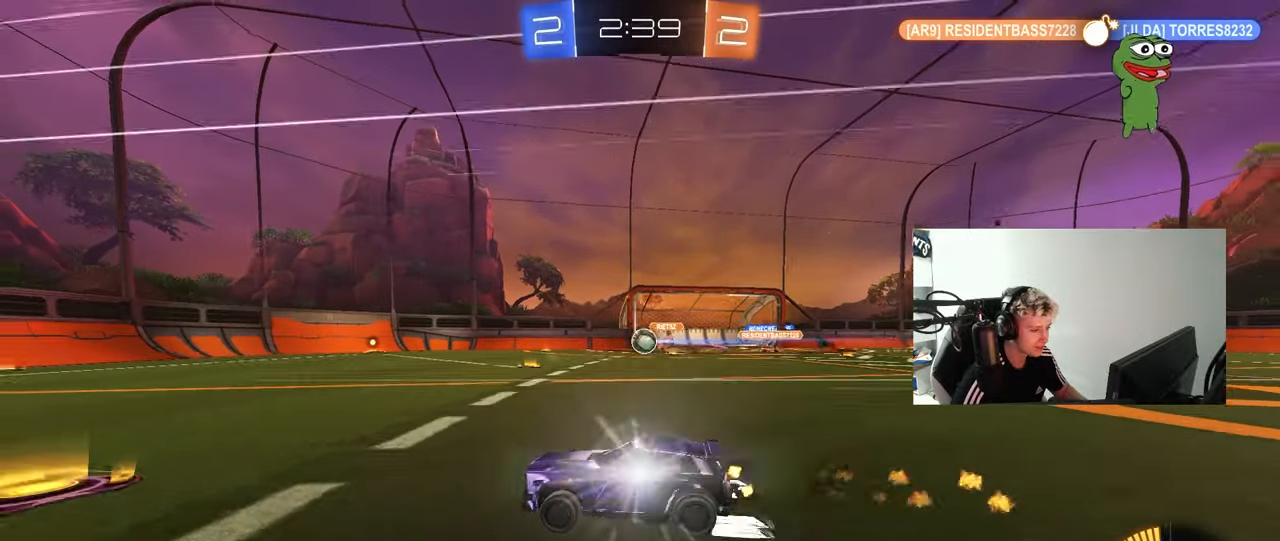
{"keys": ["w"], "mouse": [], "mouse_move": "still", "events": [[33, "d", "down"], [133, "d", "up"], [183, "mouse_left", "up"]]}
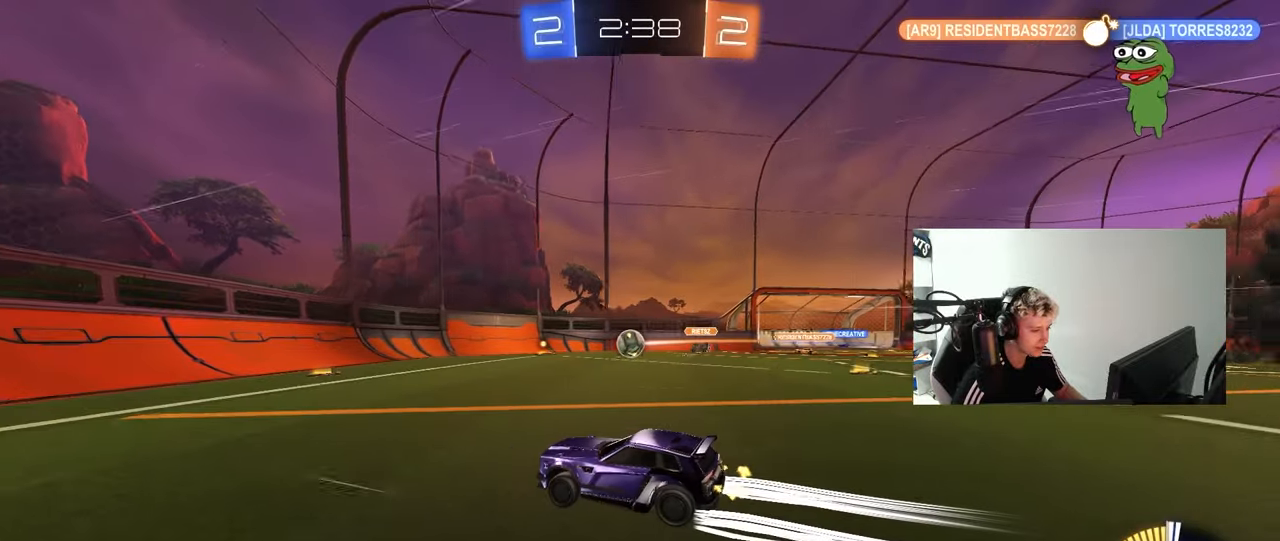
{"keys": ["d", "w"], "mouse": ["left"], "mouse_move": "still", "events": [[100, "d", "down"], [200, "mouse_left", "down"], [250, "d", "up"], [333, "a", "down"], [383, "a", "up"], [483, "d", "down"]]}
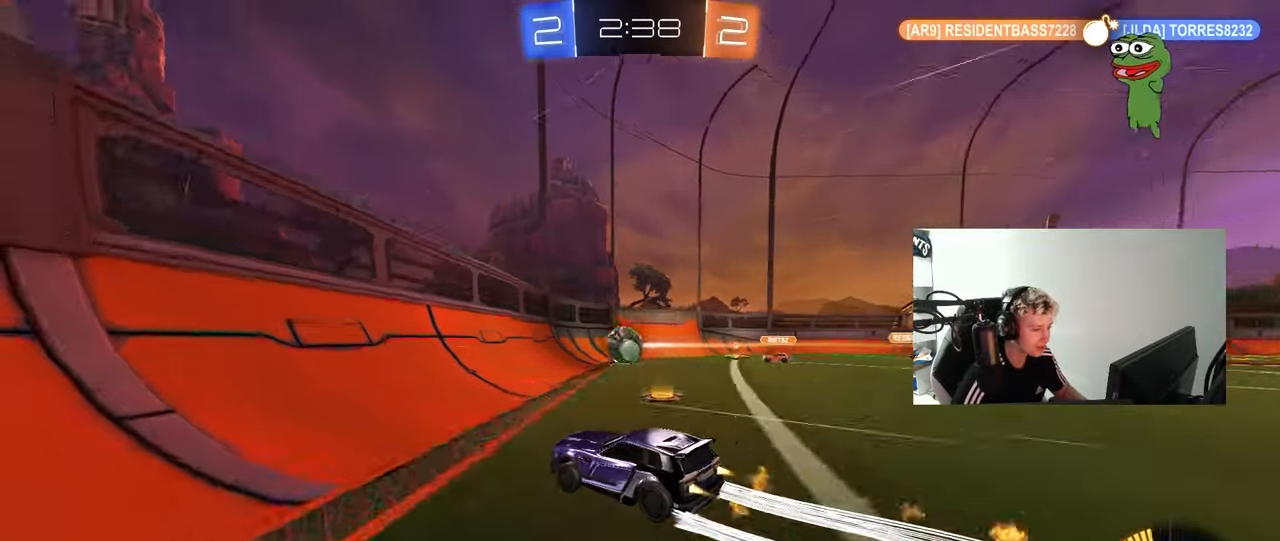
{"keys": ["d", "w"], "mouse": ["left"], "mouse_move": "still", "events": [[67, "d", "up"], [400, "d", "down"]]}
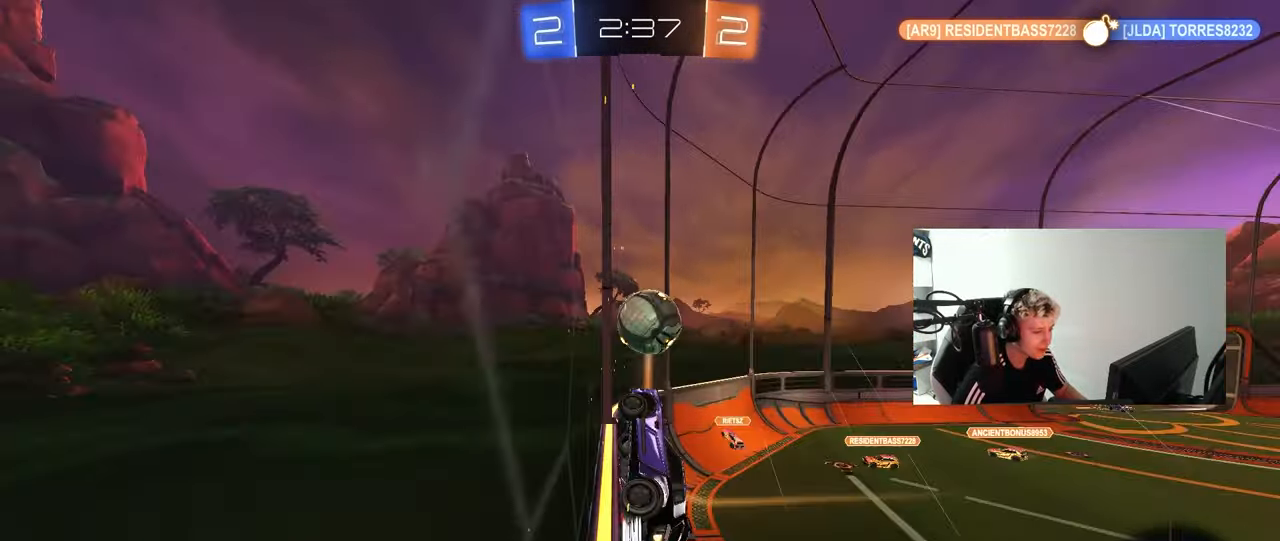
{"keys": ["d", "s", "shift"], "mouse": ["right"], "mouse_move": "still", "events": [[83, "d", "up"], [183, "d", "down"], [183, "mouse_right", "down"], [183, "shift", "down"], [267, "mouse_right", "up"], [317, "mouse_right", "down"], [417, "mouse_left", "up"], [417, "s", "down"], [417, "w", "up"]]}
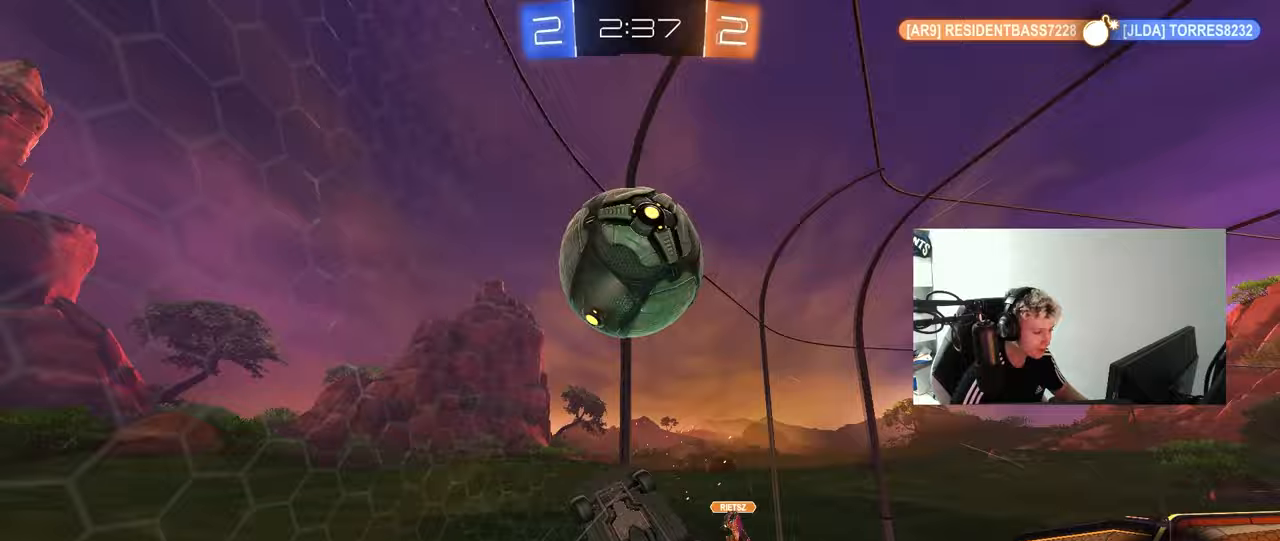
{"keys": ["d"], "mouse": ["left"], "mouse_move": "still", "events": [[17, "mouse_right", "up"], [50, "s", "up"], [200, "mouse_left", "down"], [283, "s", "down"], [433, "s", "up"], [483, "shift", "up"]]}
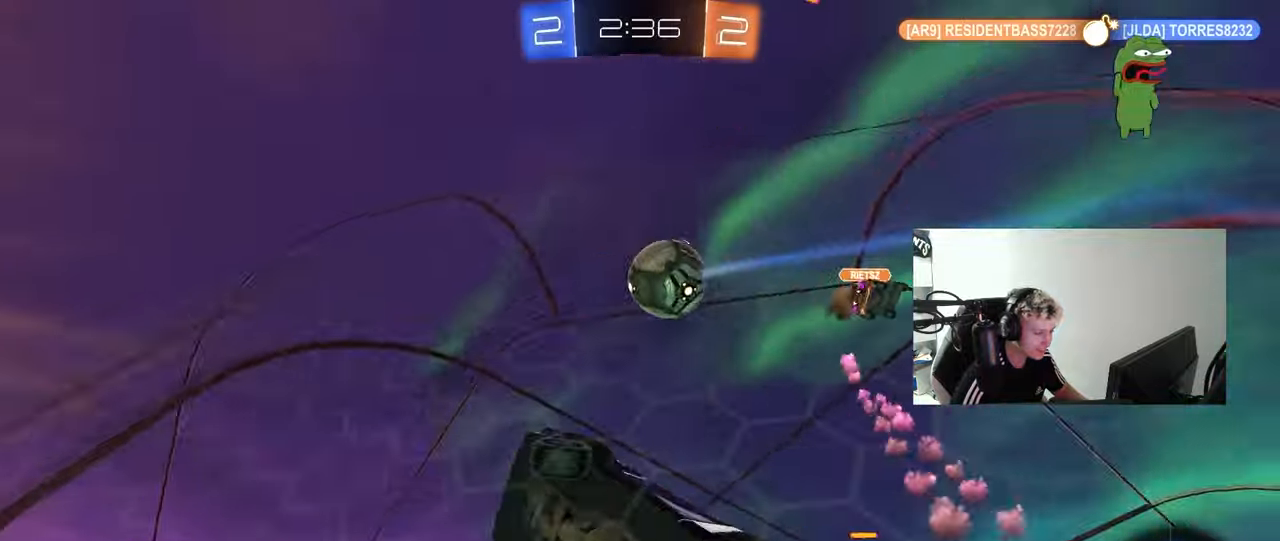
{"keys": ["d", "w"], "mouse": ["left"], "mouse_move": "still", "events": [[17, "mouse_left", "up"], [117, "w", "down"], [217, "d", "up"], [350, "d", "down"], [500, "mouse_left", "down"]]}
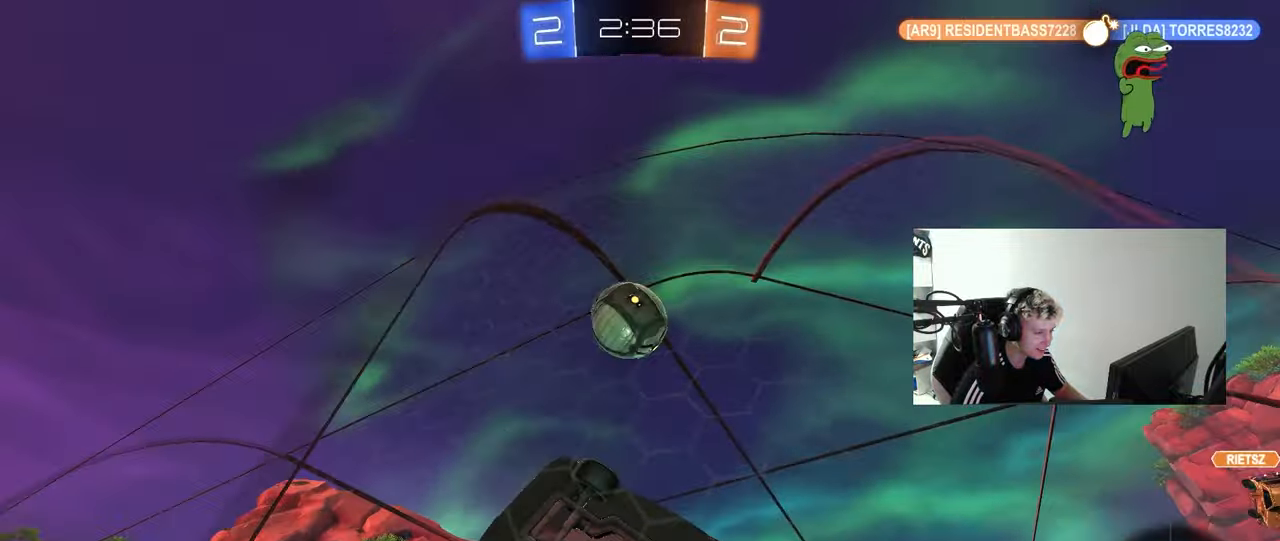
{"keys": [], "mouse": [], "mouse_move": "still", "events": [[233, "d", "up"], [233, "mouse_left", "up"], [317, "d", "down"], [467, "d", "up"], [467, "w", "up"]]}
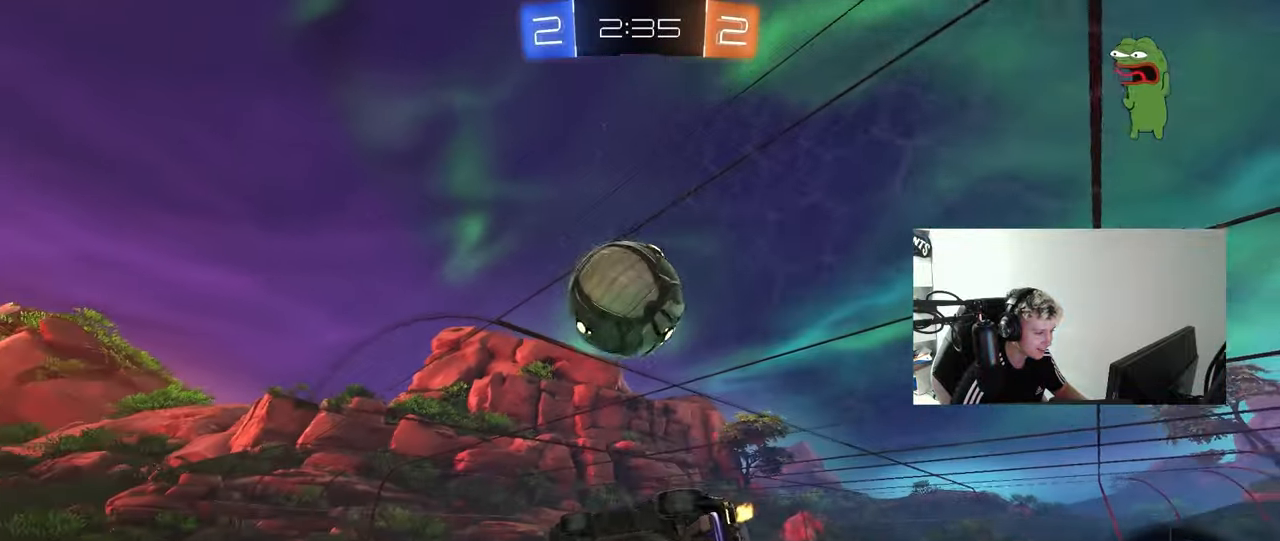
{"keys": ["a", "w"], "mouse": [], "mouse_move": "still", "events": [[17, "w", "down"], [50, "s", "down"], [50, "w", "up"], [150, "s", "up"], [250, "w", "down"], [283, "d", "down"], [383, "d", "up"], [433, "a", "down"]]}
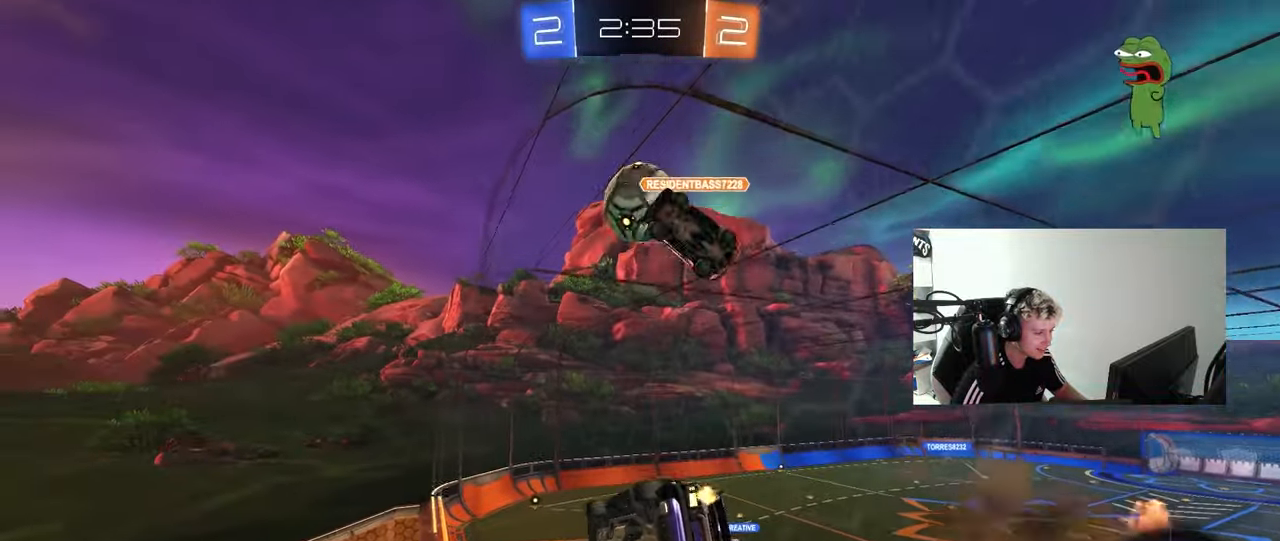
{"keys": ["a", "s", "shift"], "mouse": ["left", "right"], "mouse_move": "still", "events": [[33, "a", "up"], [67, "mouse_left", "down"], [117, "d", "down"], [217, "d", "up"], [267, "w", "up"], [300, "mouse_right", "down"], [350, "a", "down"], [350, "shift", "down"], [400, "s", "down"]]}
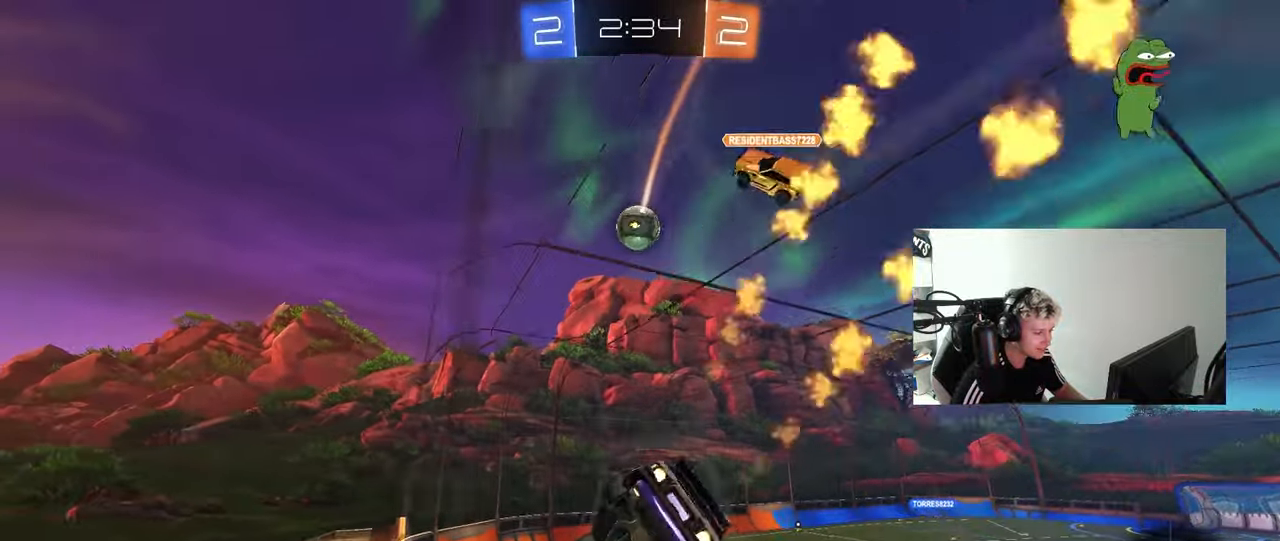
{"keys": ["w"], "mouse": [], "mouse_move": "up-right", "events": [[33, "mouse_right", "up"], [33, "shift", "up"], [83, "mouse_left", "up"], [183, "a", "up"], [183, "s", "up"], [233, "d", "down"], [317, "d", "up"], [417, "w", "down"]]}
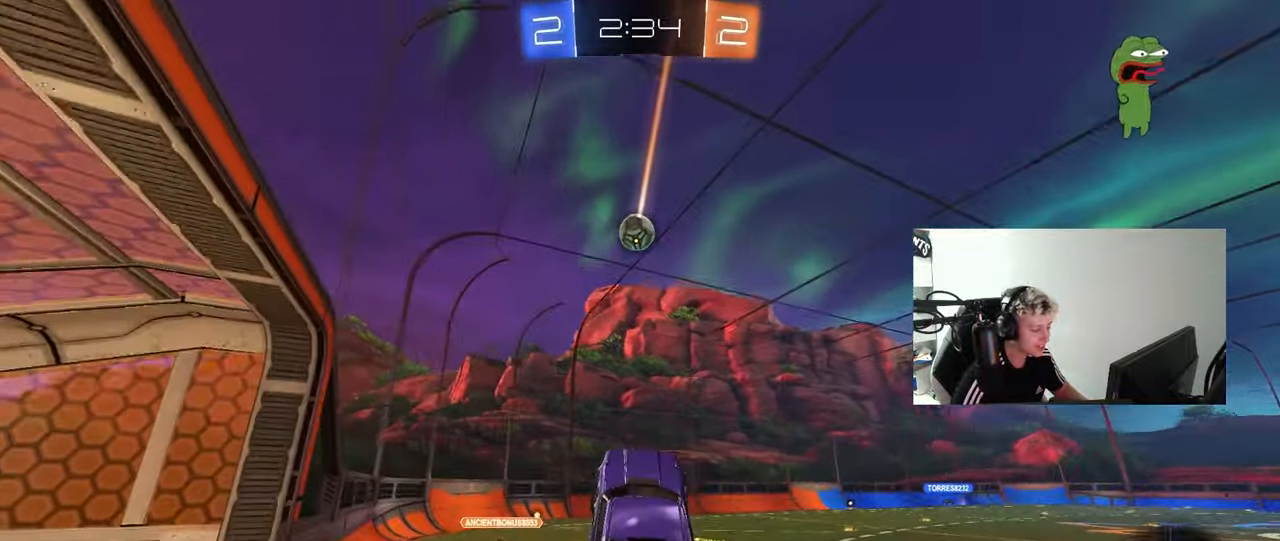
{"keys": ["a", "w"], "mouse": ["left"], "mouse_move": "still", "events": [[100, "mouse_right", "down"], [150, "mouse_left", "down"], [200, "d", "down"], [250, "mouse_left", "up"], [250, "mouse_right", "up"], [283, "d", "up"], [283, "mouse_left", "down"], [333, "a", "down"]]}
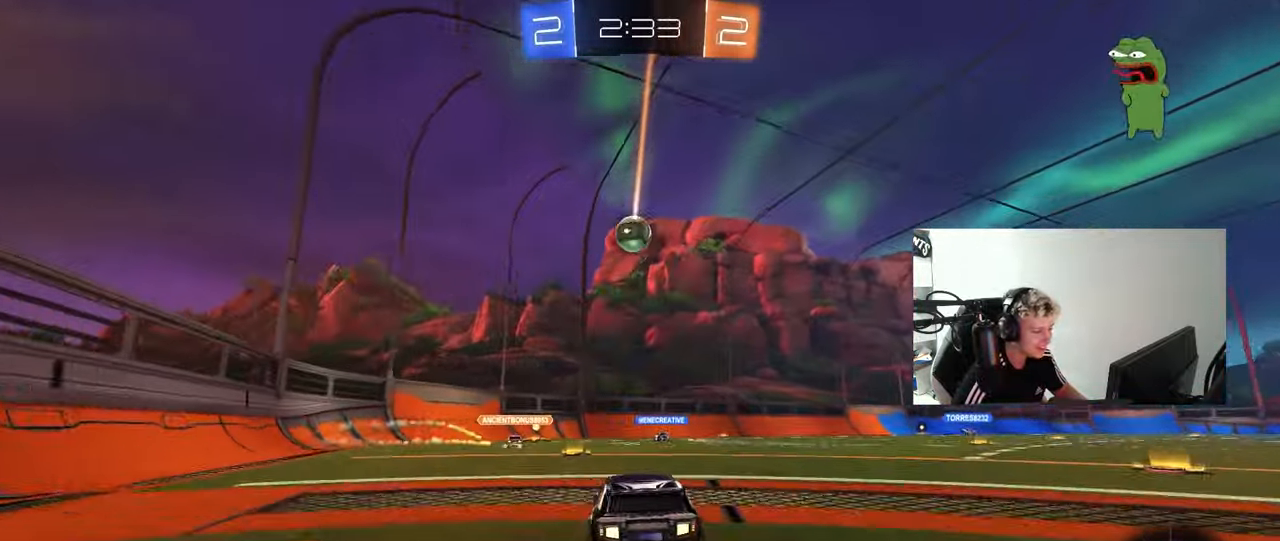
{"keys": ["d", "w"], "mouse": [], "mouse_move": "still", "events": [[33, "a", "up"], [167, "d", "down"], [200, "mouse_left", "up"], [300, "d", "up"], [500, "d", "down"]]}
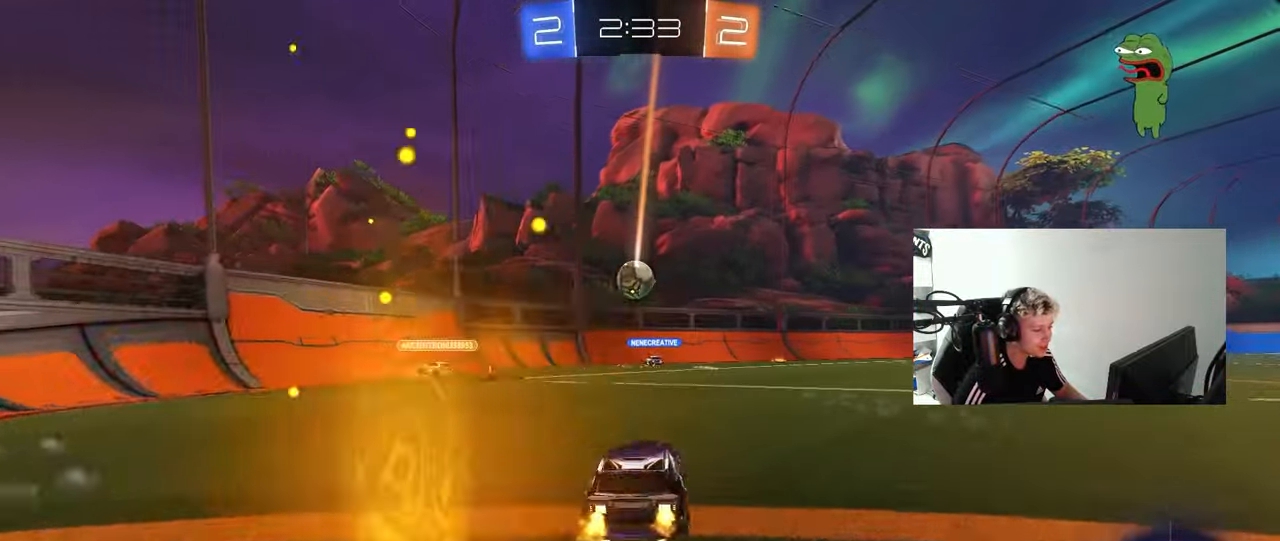
{"keys": ["d", "space", "w"], "mouse": [], "mouse_move": "still", "events": [[133, "d", "up"], [467, "d", "down"], [467, "space", "down"]]}
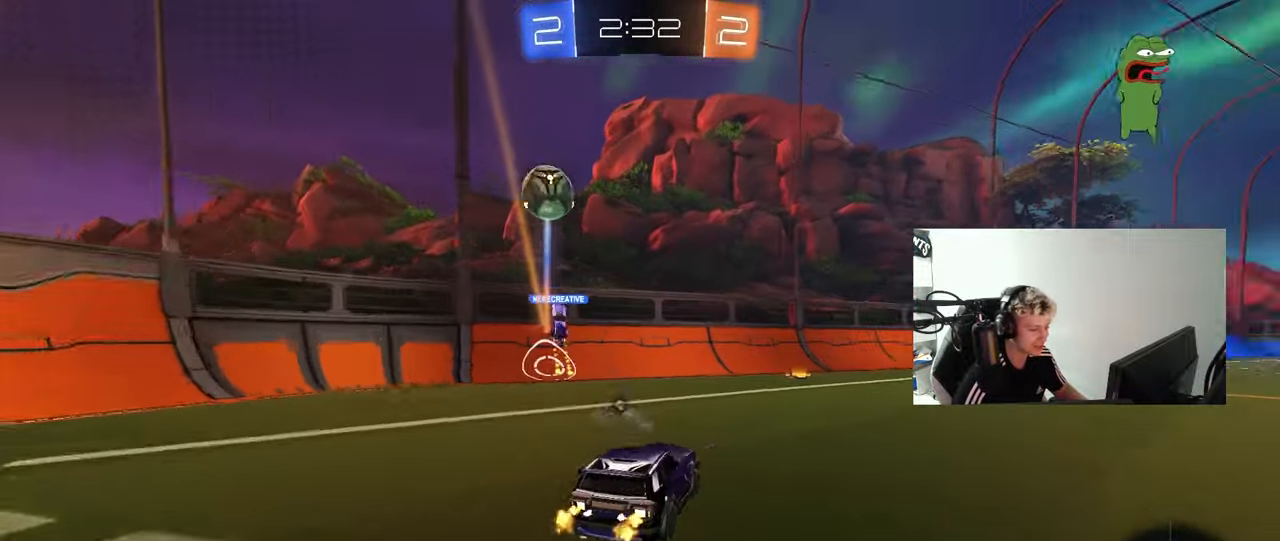
{"keys": ["d", "space", "w"], "mouse": [], "mouse_move": "still", "events": [[100, "d", "up"], [100, "space", "up"], [333, "a", "down"], [433, "a", "up"], [433, "d", "down"], [433, "space", "down"]]}
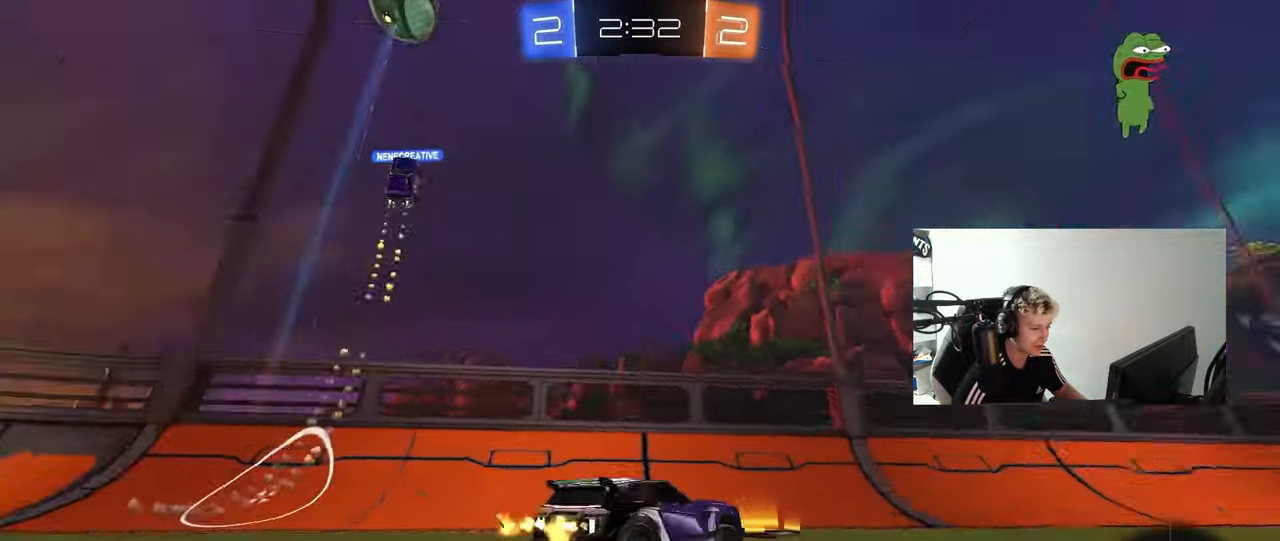
{"keys": ["d", "w"], "mouse": [], "mouse_move": "still", "events": [[117, "space", "up"], [267, "d", "up"], [350, "d", "down"]]}
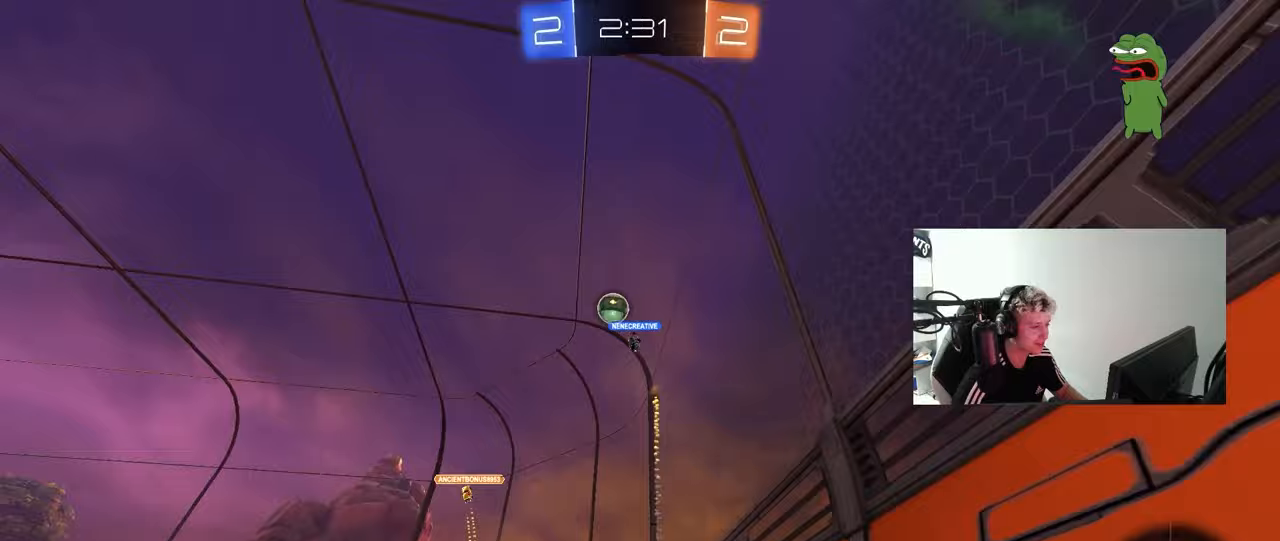
{"keys": ["w"], "mouse": [], "mouse_move": "still", "events": [[50, "d", "up"], [233, "d", "down"], [317, "d", "up"]]}